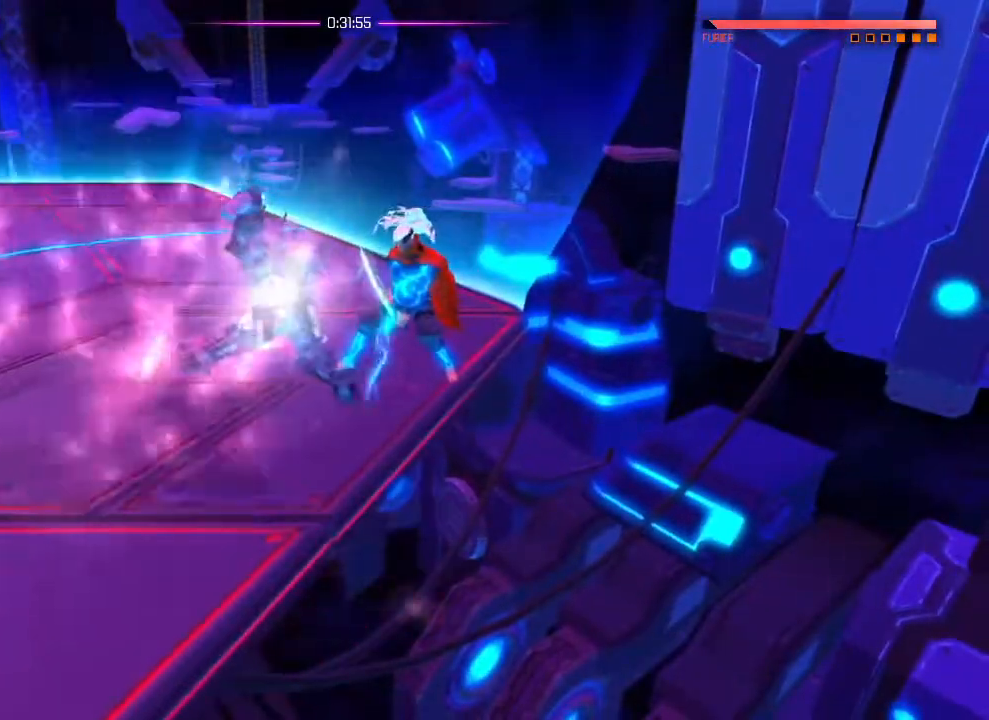
Gameplay with a controller (PlayStation layout); each line is a JSON object with the inputs held at the frame after it. "events" lists button and stick changes between this image and that frame as [ms after this image, input, new state], when the widget could be followed in between. Not read: DPAD_DOWN DPAD_LEFT DPAD_RIGHT DPAD_UP HOME SELECT START.
{"buttons": [], "left_stick": "center", "right_stick": "center", "events": [[50, "R1", "down"], [134, "R1", "up"]]}
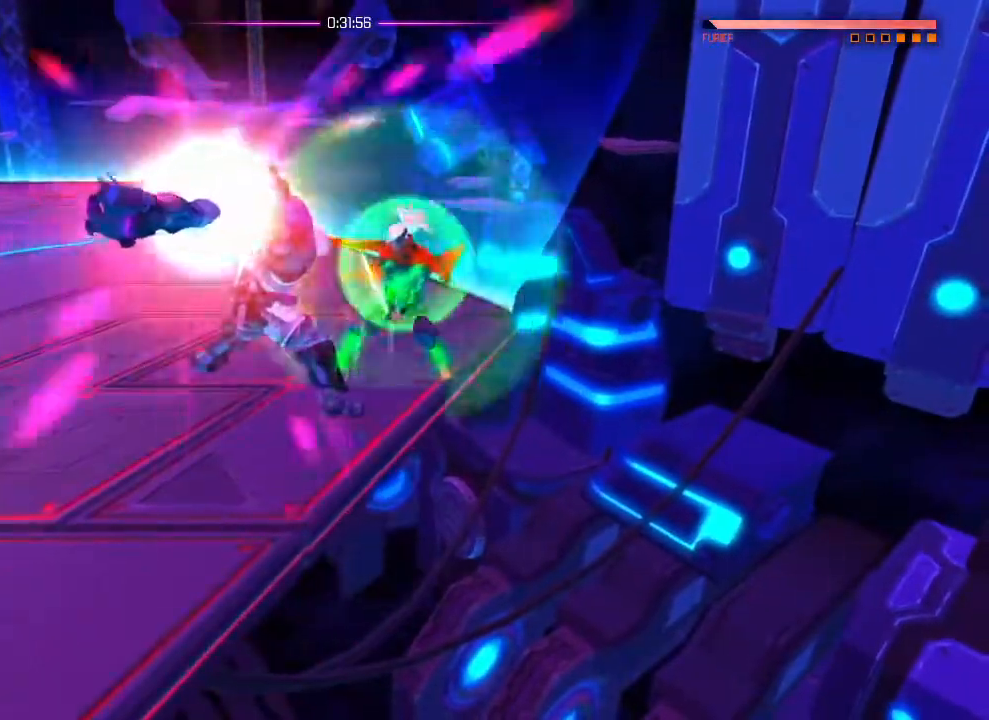
{"buttons": ["L1"], "left_stick": "center", "right_stick": "center", "events": [[450, "L1", "down"]]}
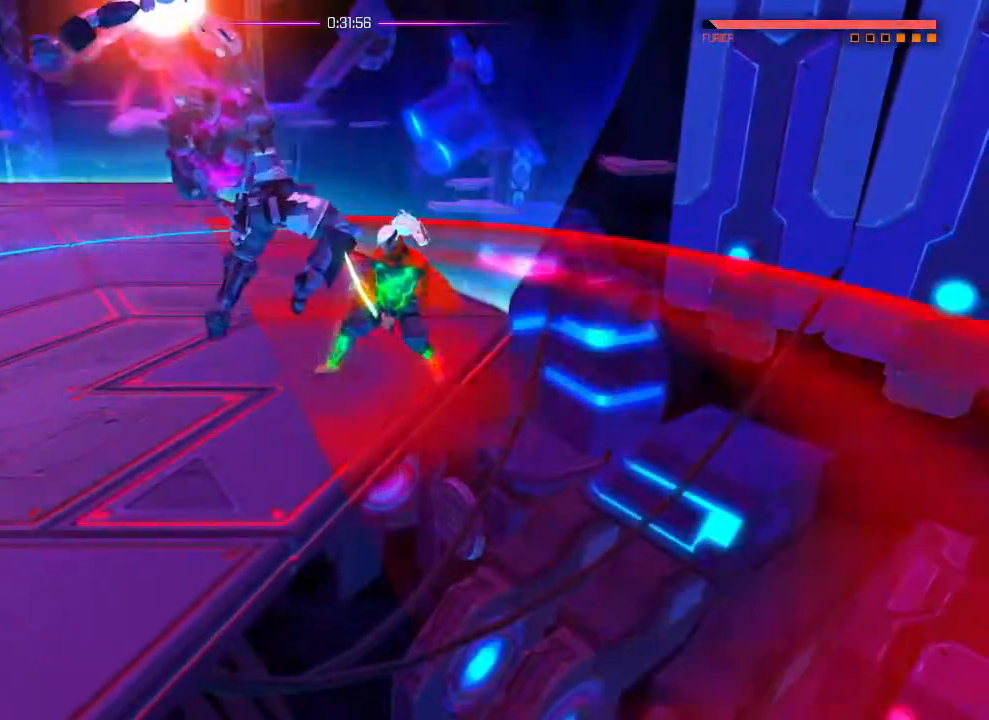
{"buttons": [], "left_stick": "center", "right_stick": "center", "events": [[117, "L1", "up"], [367, "SQUARE", "down"], [451, "SQUARE", "up"]]}
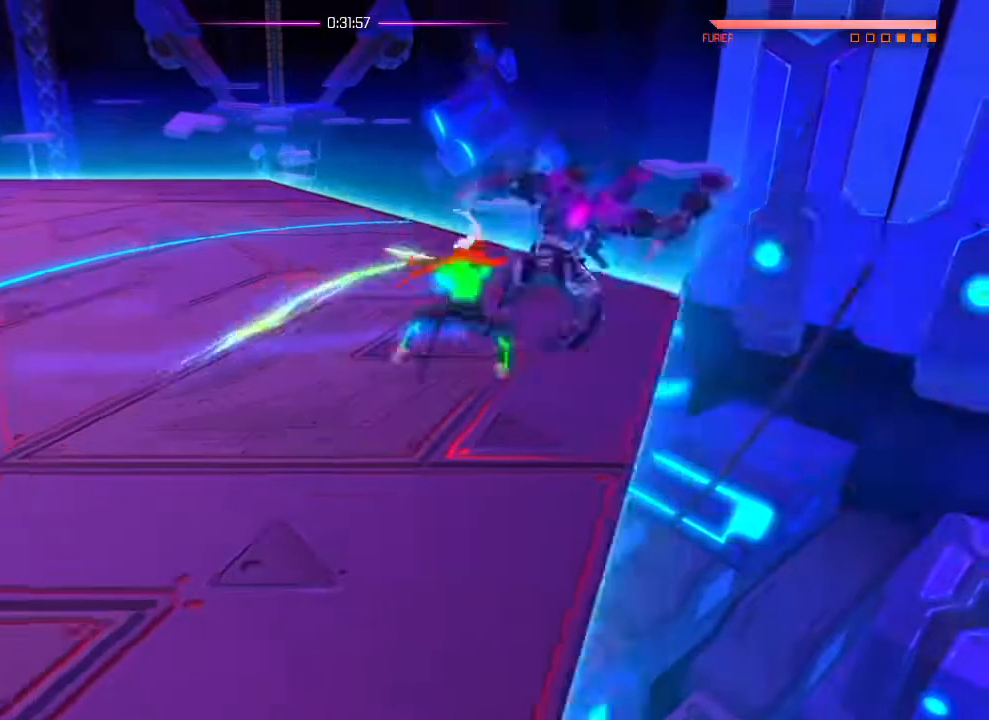
{"buttons": ["SQUARE"], "left_stick": "center", "right_stick": "center", "events": [[33, "SQUARE", "down"], [116, "SQUARE", "up"], [183, "SQUARE", "down"], [267, "SQUARE", "up"], [350, "SQUARE", "down"], [417, "SQUARE", "up"], [483, "SQUARE", "down"]]}
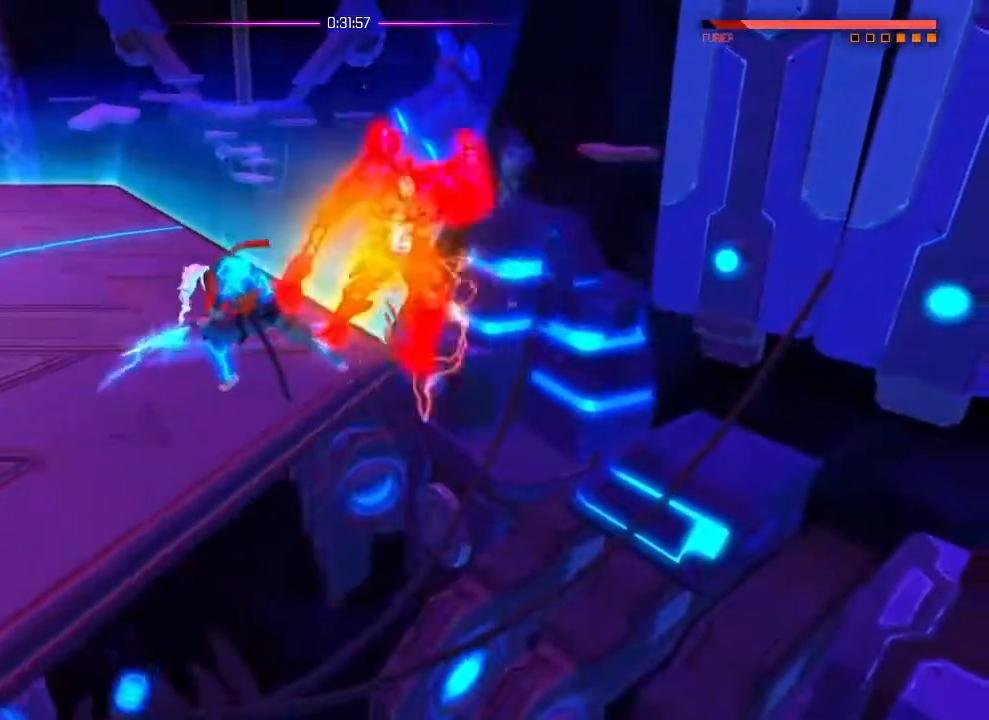
{"buttons": [], "left_stick": "left", "right_stick": "center", "events": [[67, "SQUARE", "up"], [134, "SQUARE", "down"], [217, "SQUARE", "up"], [384, "left_stick", "left"], [401, "L1", "down"], [501, "L1", "up"]]}
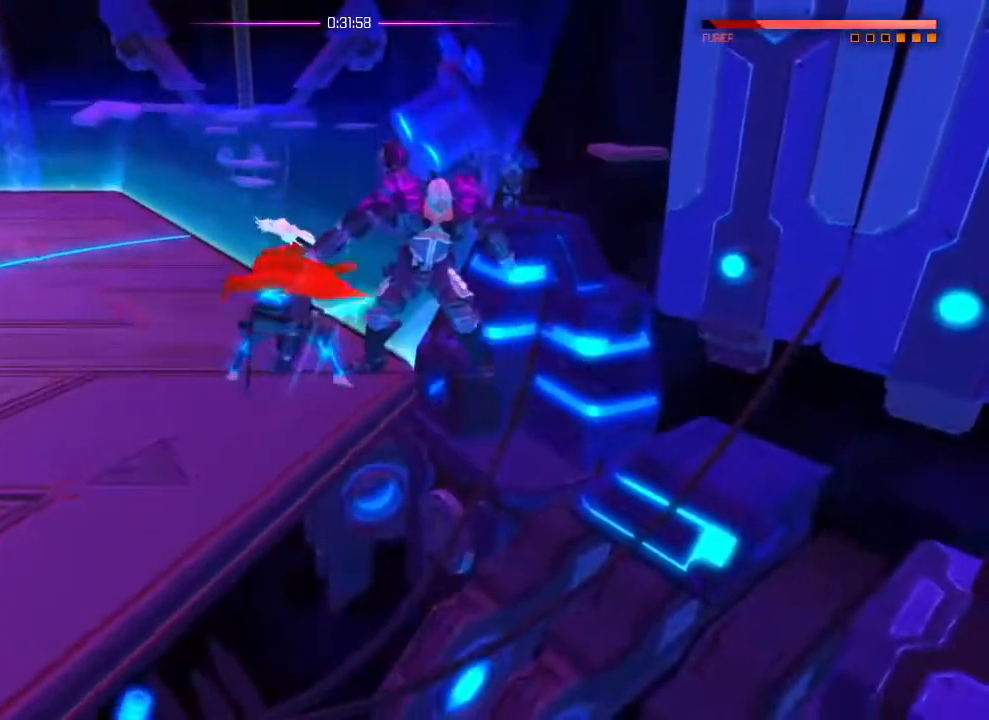
{"buttons": [], "left_stick": "center", "right_stick": "down-left", "events": [[50, "left_stick", "center"], [83, "SQUARE", "down"], [133, "SQUARE", "up"], [150, "right_stick", "down-left"]]}
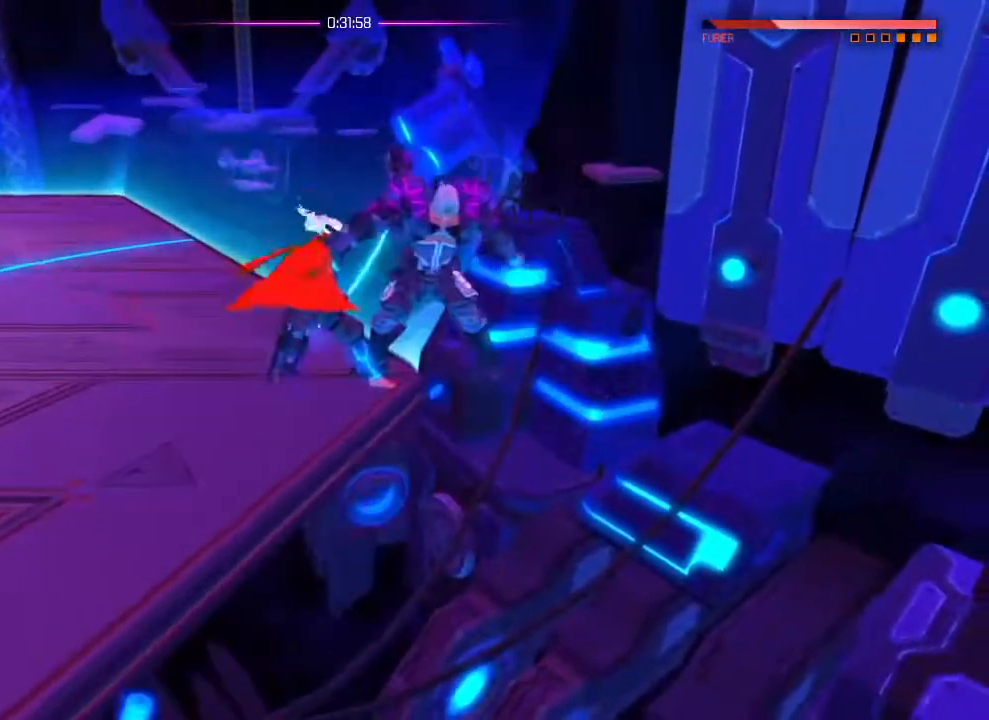
{"buttons": [], "left_stick": "center", "right_stick": "down-left", "events": []}
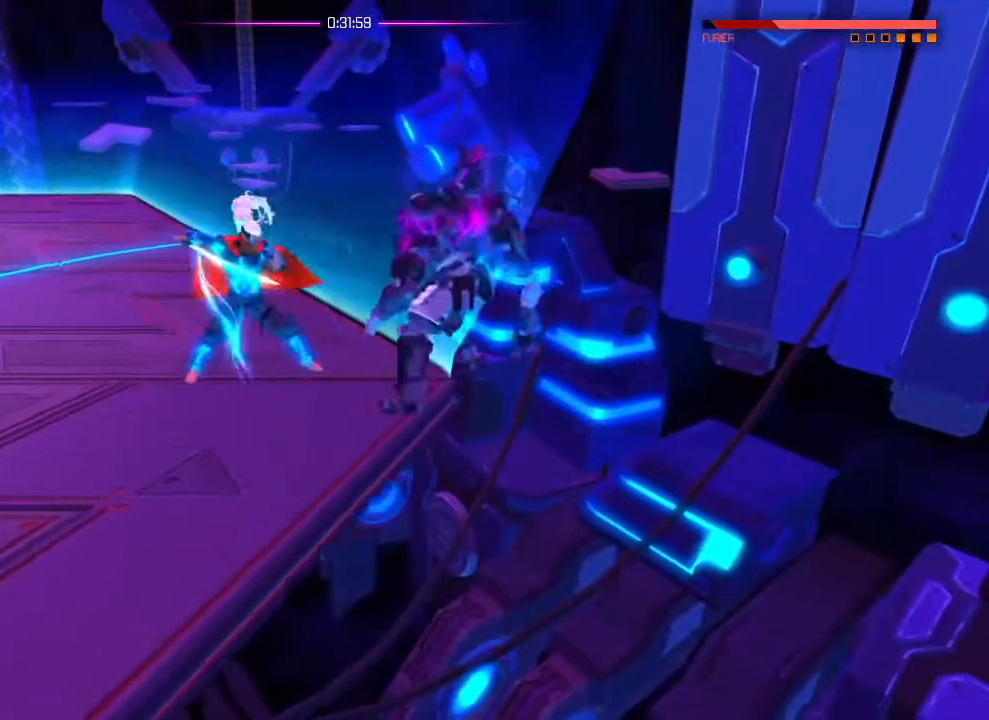
{"buttons": [], "left_stick": "center", "right_stick": "down-left", "events": []}
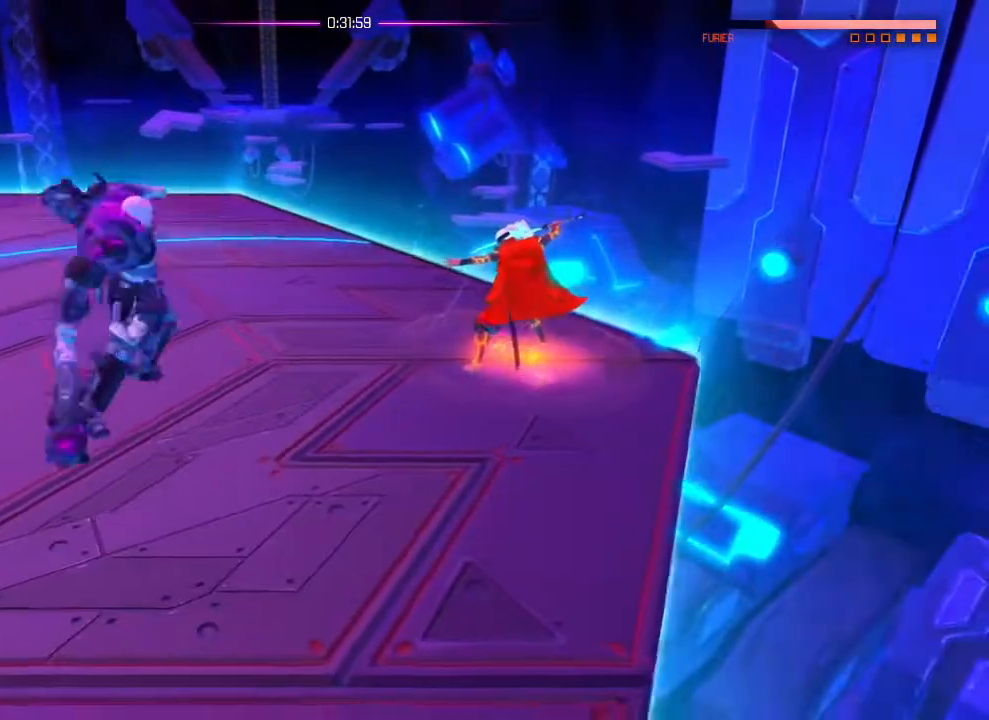
{"buttons": [], "left_stick": "center", "right_stick": "down-left", "events": []}
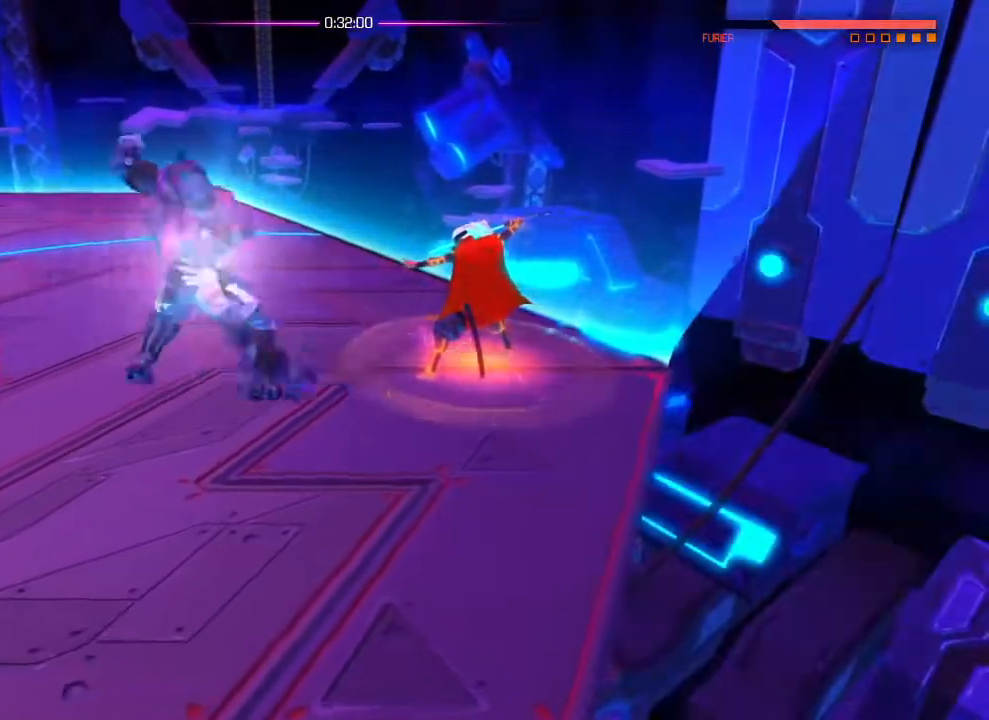
{"buttons": [], "left_stick": "center", "right_stick": "center", "events": [[50, "R1", "down"], [50, "right_stick", "center"], [116, "R1", "up"]]}
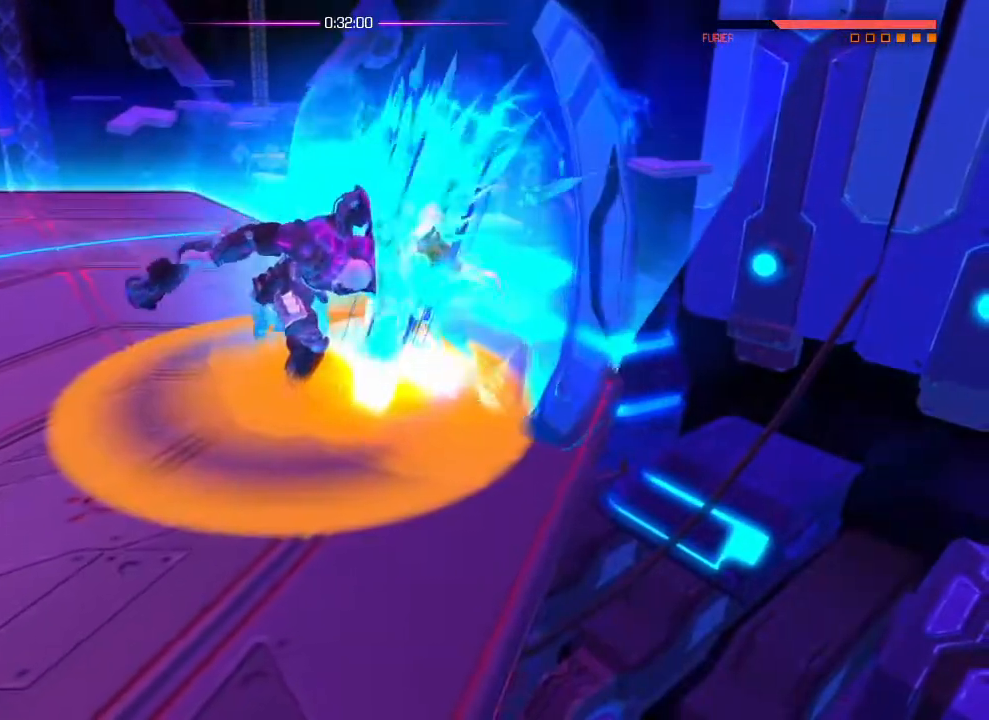
{"buttons": [], "left_stick": "center", "right_stick": "down-left", "events": [[151, "right_stick", "down-left"]]}
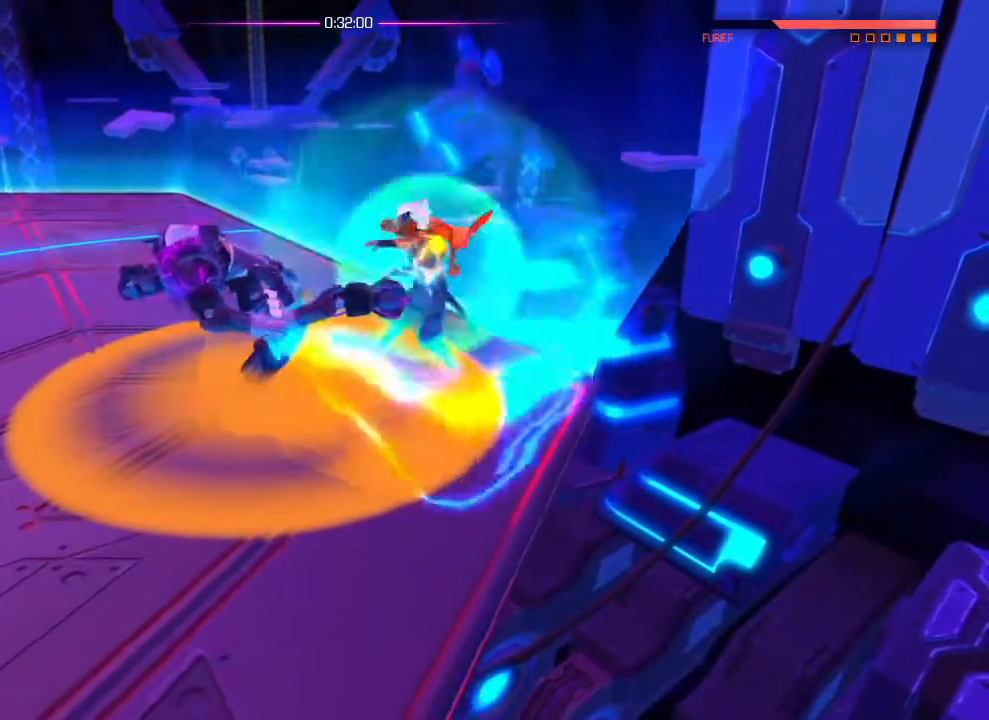
{"buttons": [], "left_stick": "center", "right_stick": "down-left", "events": []}
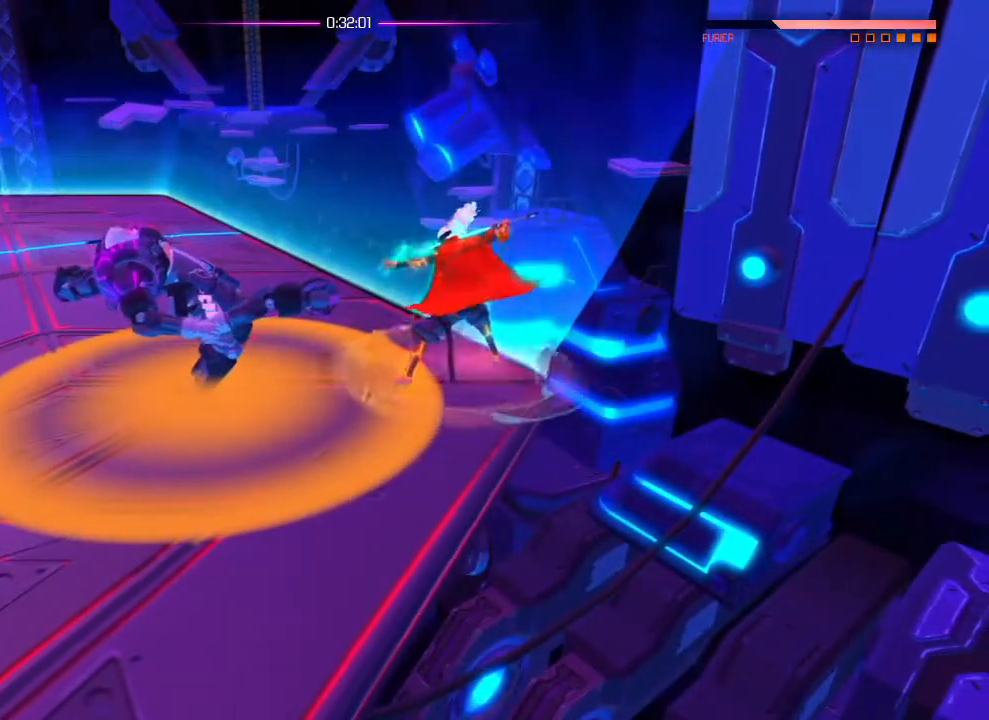
{"buttons": [], "left_stick": "center", "right_stick": "down-left", "events": []}